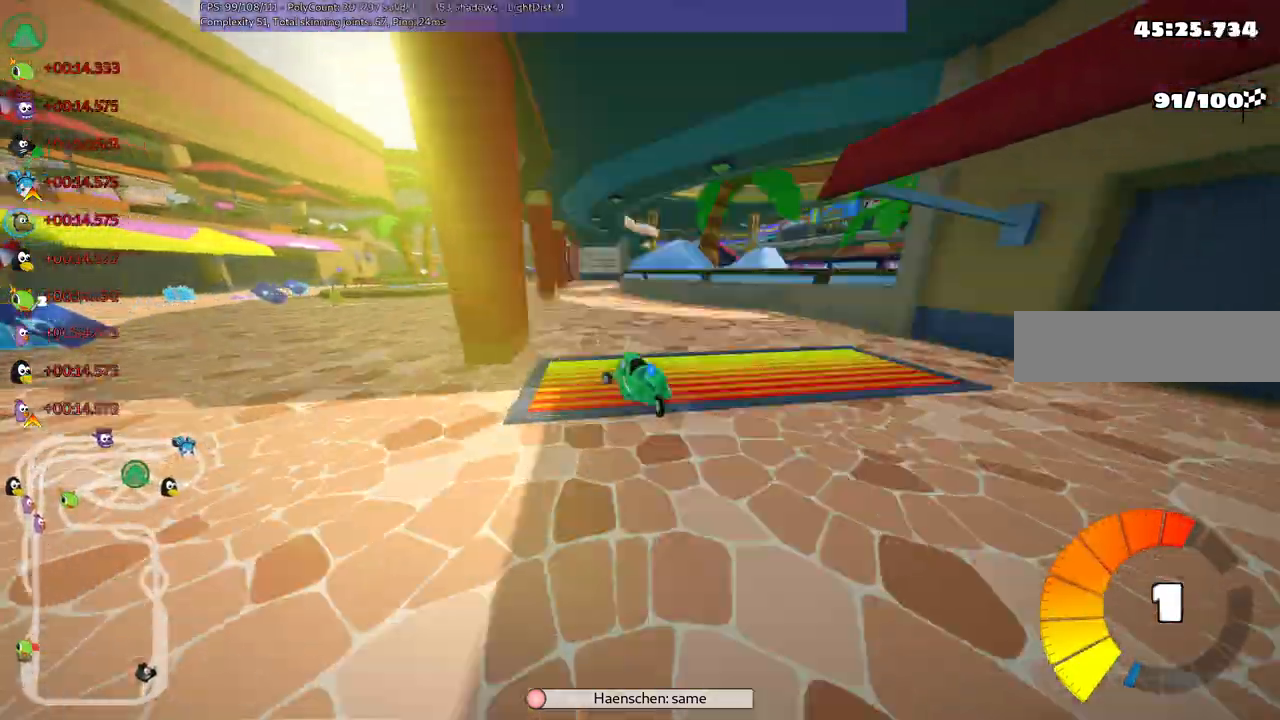
Gameplay with keyboard; each line is a JSON object with the keys held at the frame after it. "events" lists presses ("down") and releases ("up") of ".", "/", "alt_r", "b", "c", "comma", "ctrl_r", "d", "down", "f", "g", "h", "j", "k", "l", "left", "m", "n", "quote", "return", "right", "semicolon", "shift_r", "space", "super", "up" and "v" between this image and that frame as [ms after this image, input, new state], when the widget could be followed in between. No other keys are recorded. Mouse input is not recorded.
{"keys": ["m", "right", "up"], "events": [[183, "left", "up"], [383, "m", "down"], [383, "right", "down"]]}
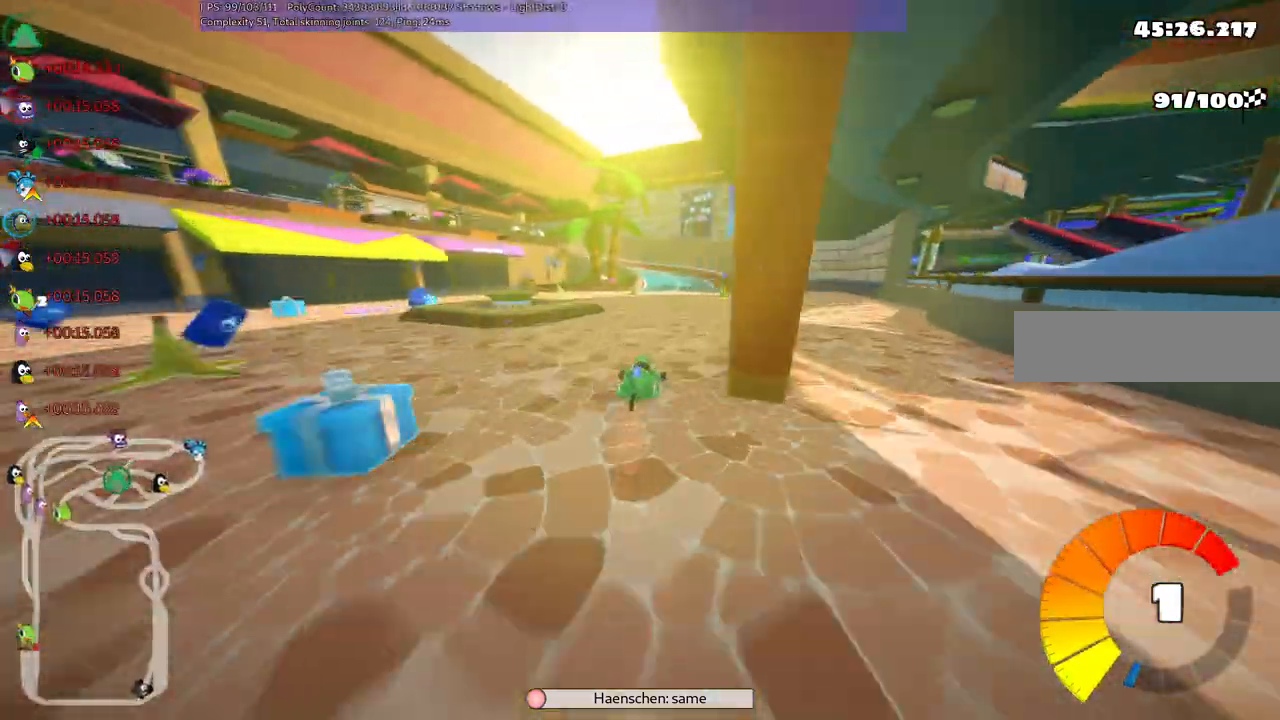
{"keys": ["m", "right", "up"], "events": [[17, "m", "up"], [150, "right", "up"], [250, "left", "down"], [250, "m", "down"], [383, "right", "down"], [483, "left", "up"]]}
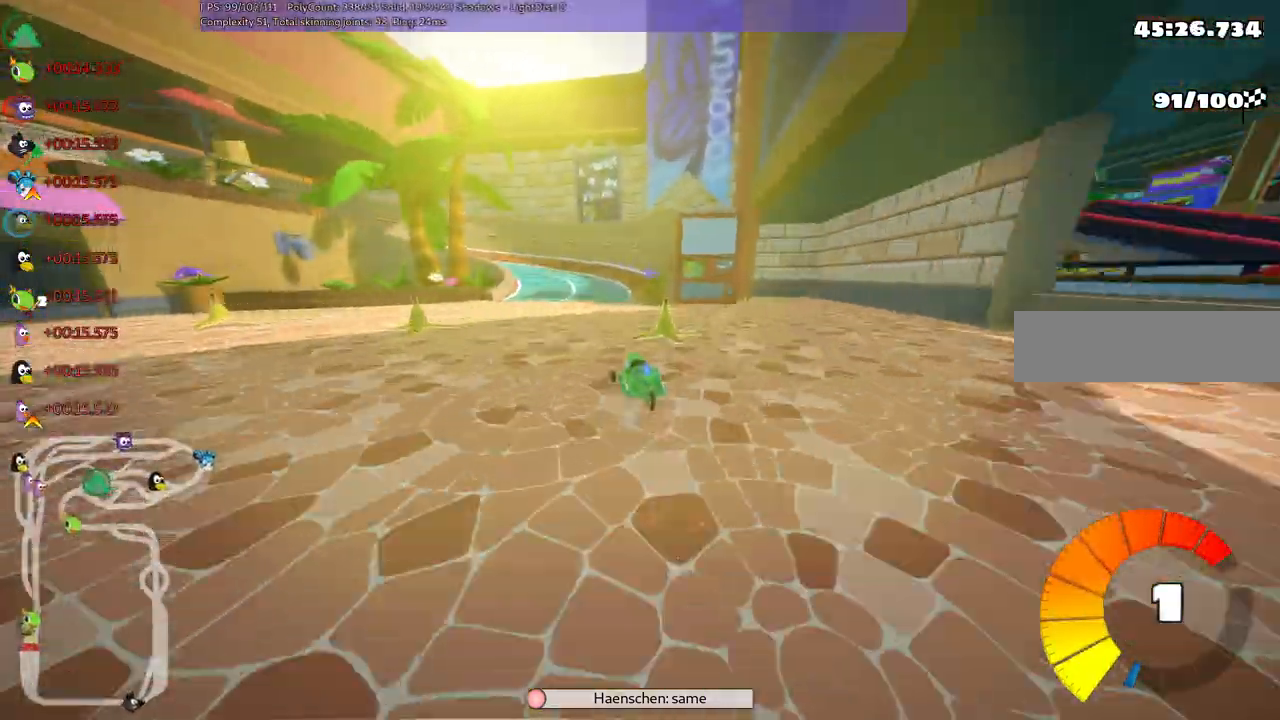
{"keys": ["left", "m", "right", "up"]}
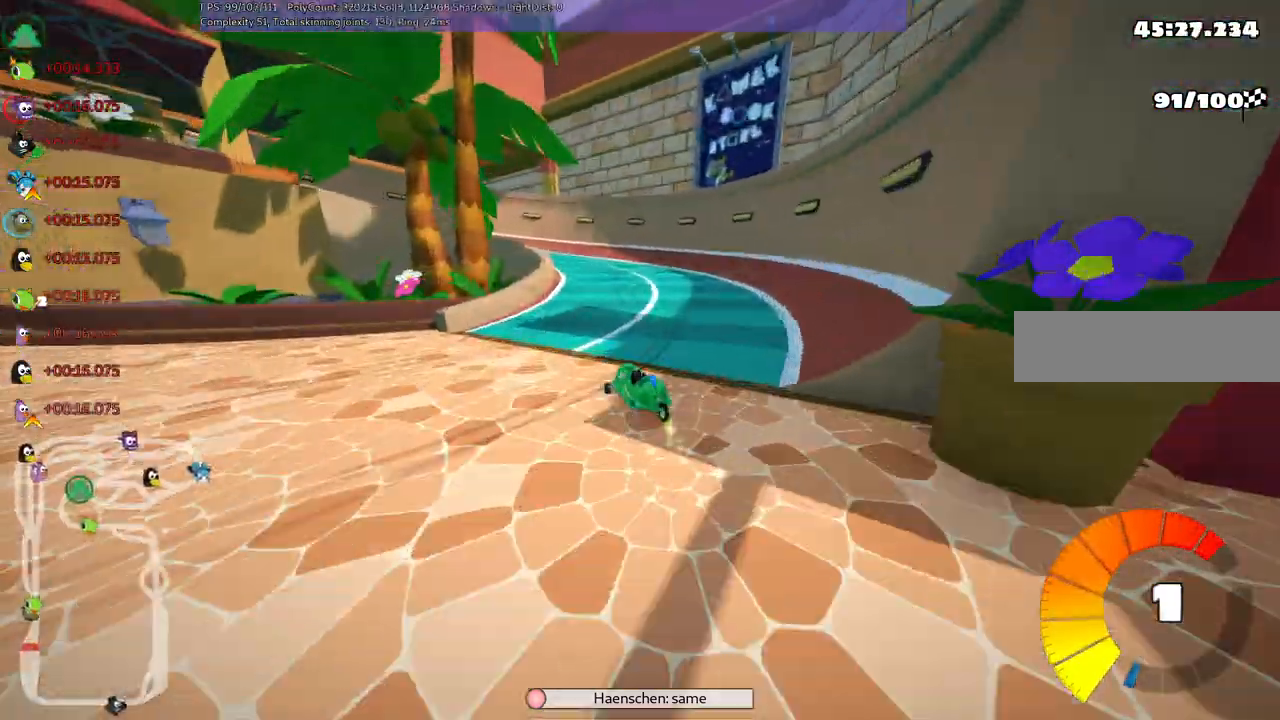
{"keys": ["left", "m", "up"], "events": [[267, "right", "up"]]}
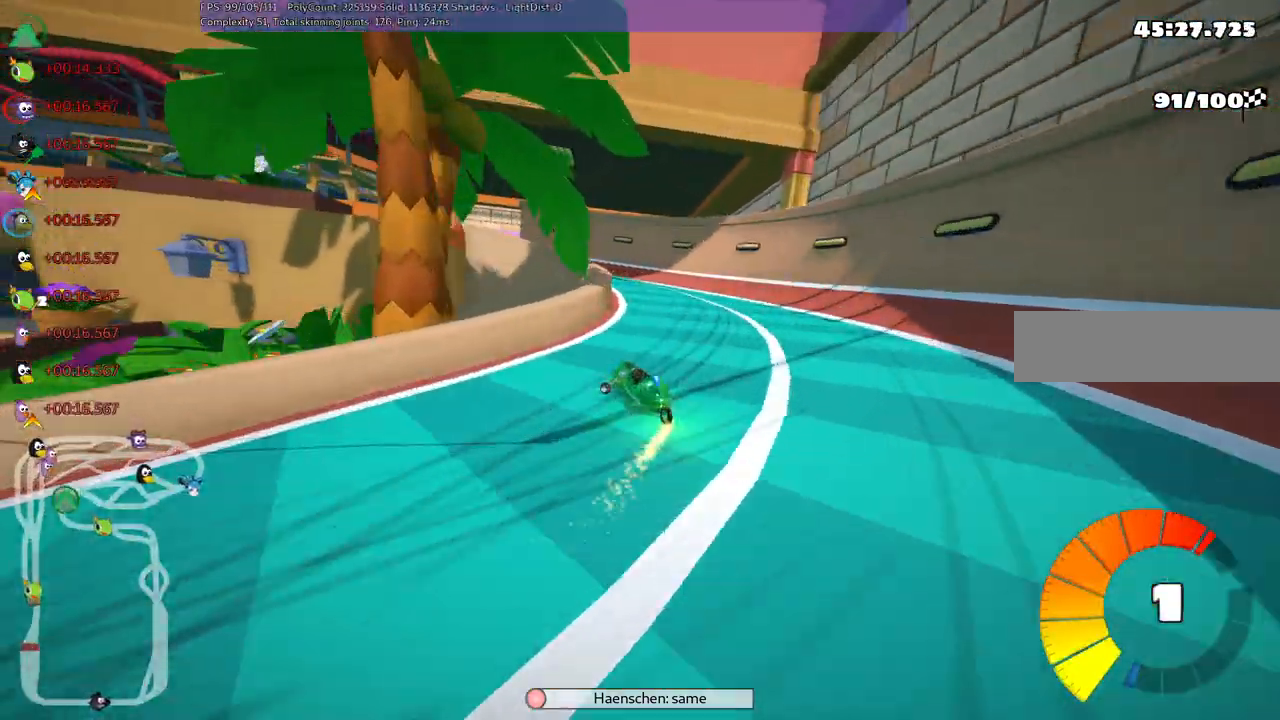
{"keys": ["left", "up"]}
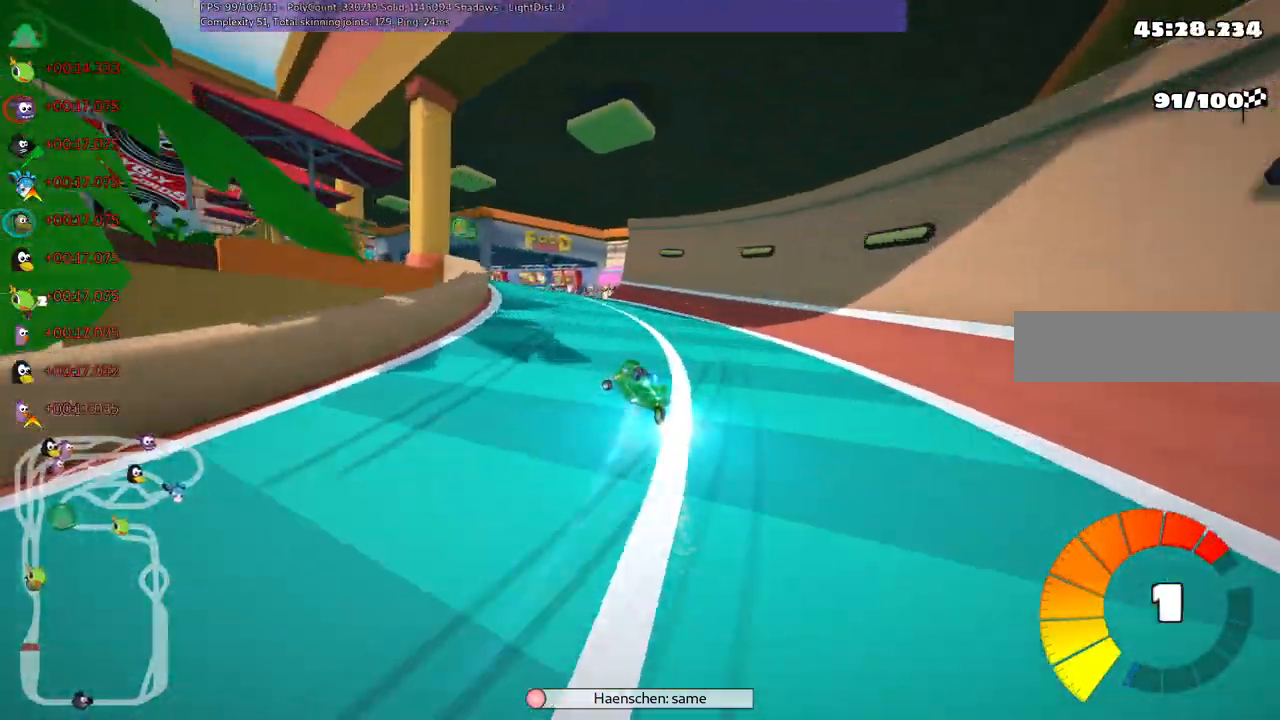
{"keys": ["up"]}
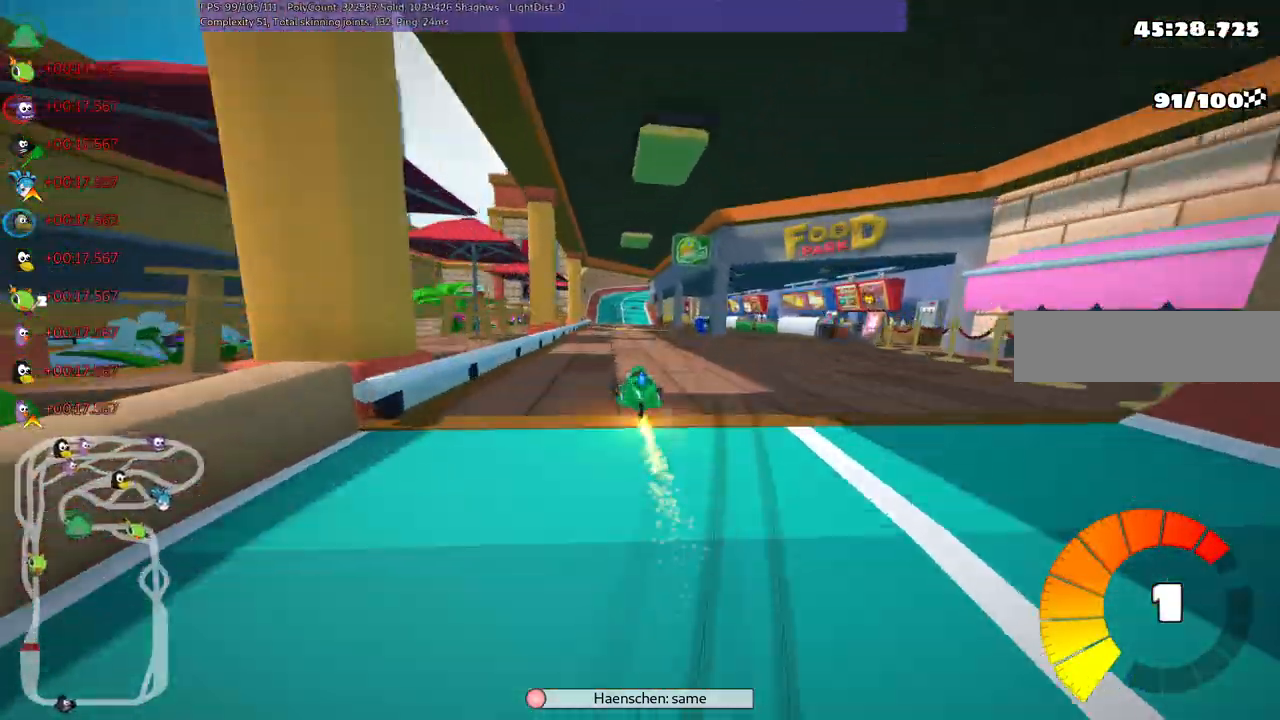
{"keys": ["up"], "events": [[267, "right", "down"], [400, "right", "up"]]}
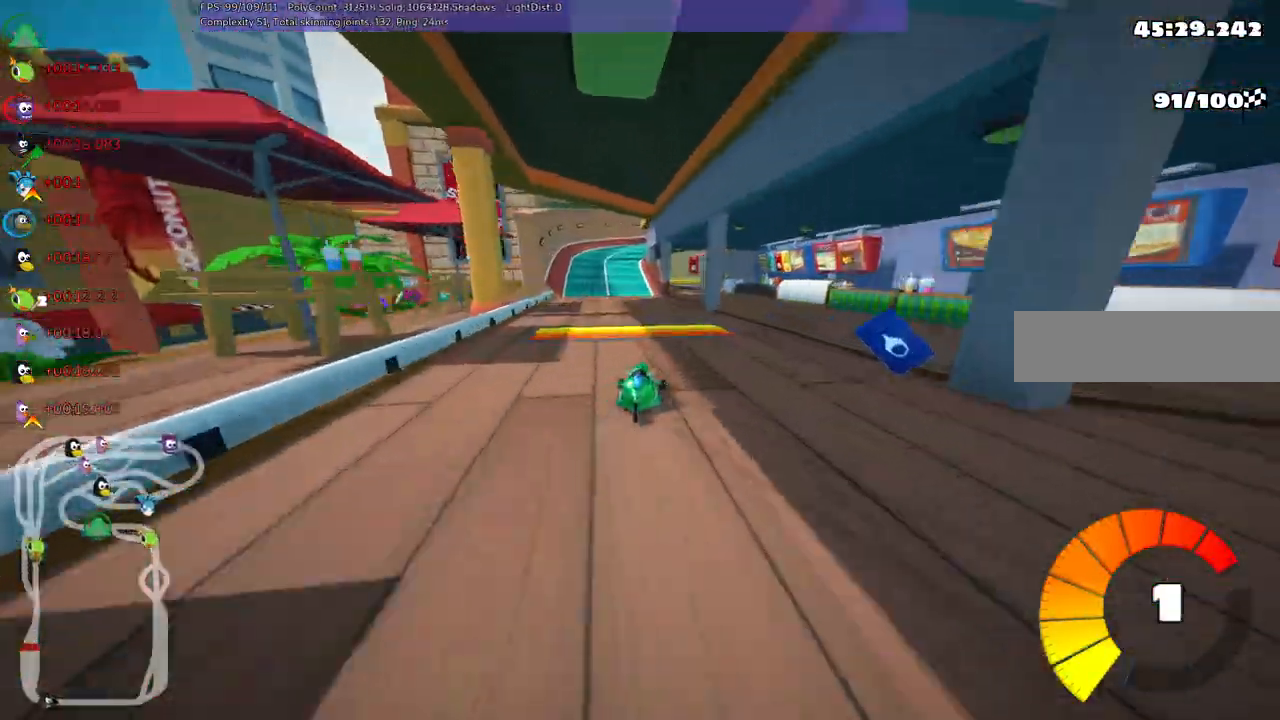
{"keys": ["up"]}